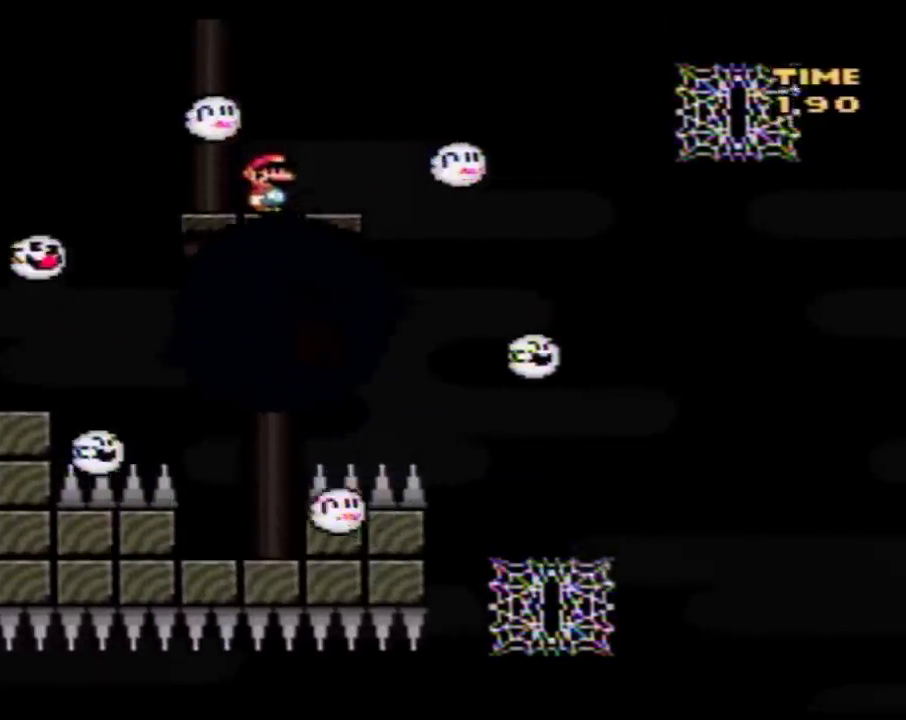
Gameplay with a controller (Nintendo layout); each line is a JSON object with the inputs held at the frame after it. "events" lists button and stick changes between this image and that frame as [ms after this image, input, new state], when the widget could be followed in between. Not read: L3 R3.
{"buttons": ["Y"], "events": []}
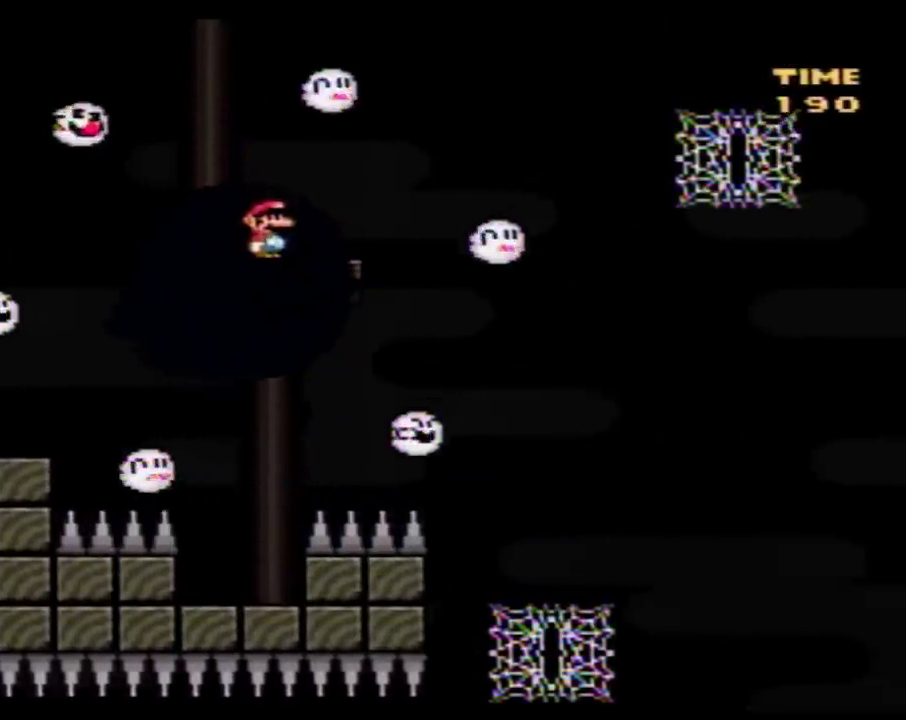
{"buttons": ["Y"], "events": [[250, "DPAD_RIGHT", "down"], [300, "DPAD_RIGHT", "up"]]}
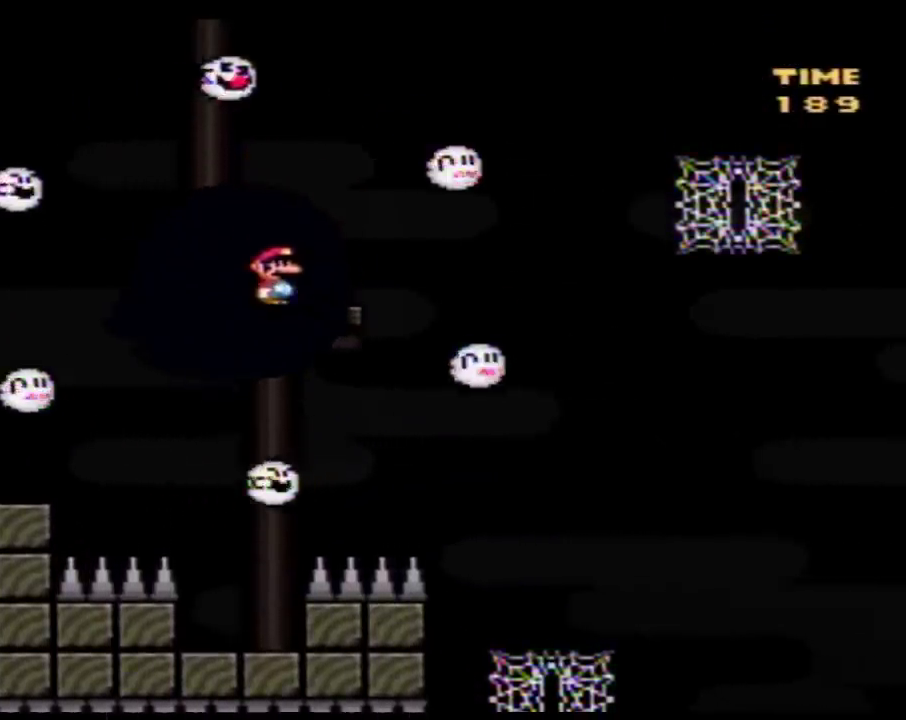
{"buttons": ["Y"], "events": [[217, "DPAD_RIGHT", "down"], [300, "DPAD_RIGHT", "up"]]}
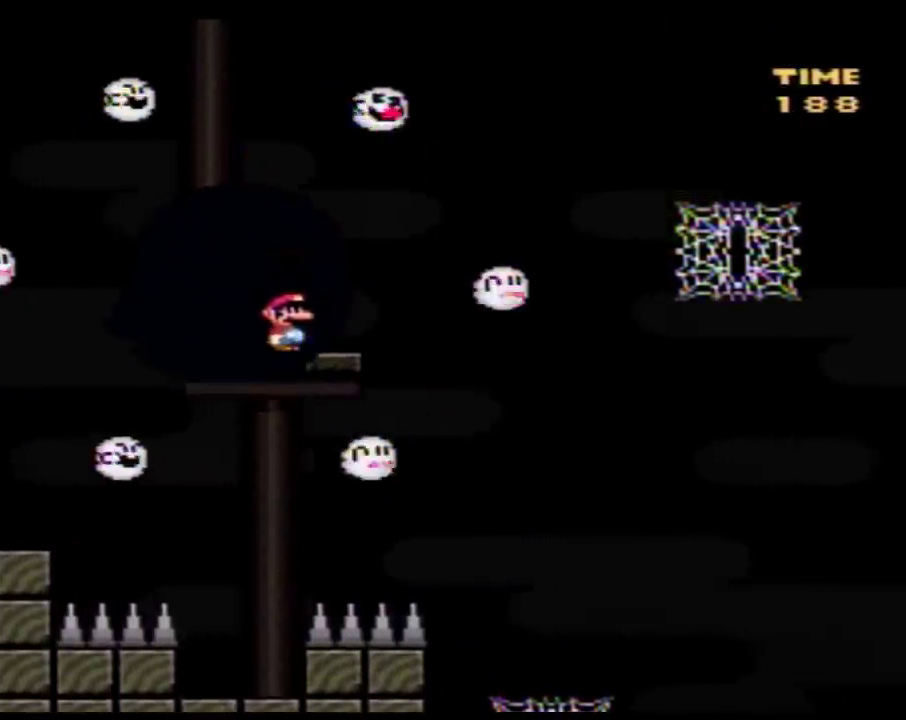
{"buttons": ["B", "Y", "DPAD_RIGHT"], "events": [[150, "DPAD_RIGHT", "down"], [267, "B", "down"]]}
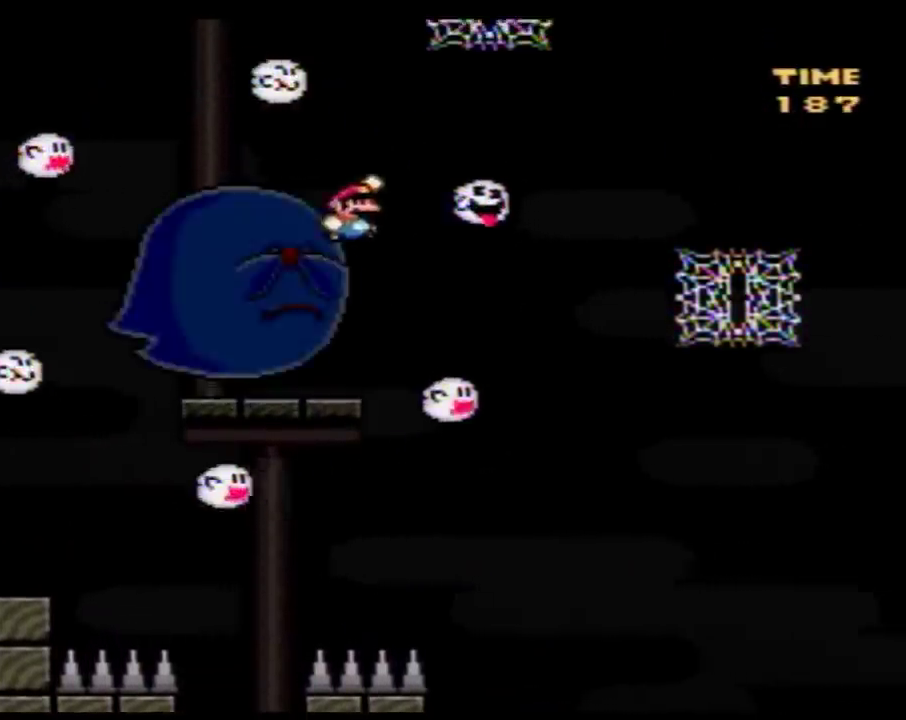
{"buttons": ["Y", "DPAD_RIGHT"], "events": [[400, "B", "up"]]}
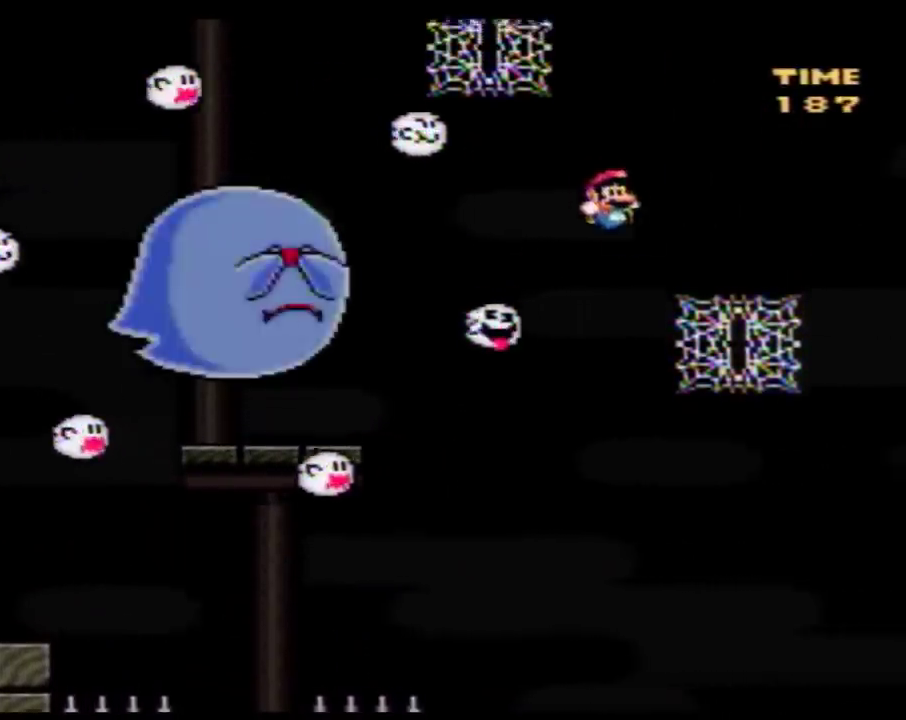
{"buttons": ["B", "Y", "DPAD_UP", "DPAD_LEFT"], "events": [[83, "DPAD_UP", "down"], [217, "DPAD_RIGHT", "up"], [267, "B", "down"], [267, "DPAD_LEFT", "down"], [300, "DPAD_UP", "up"], [367, "DPAD_UP", "down"]]}
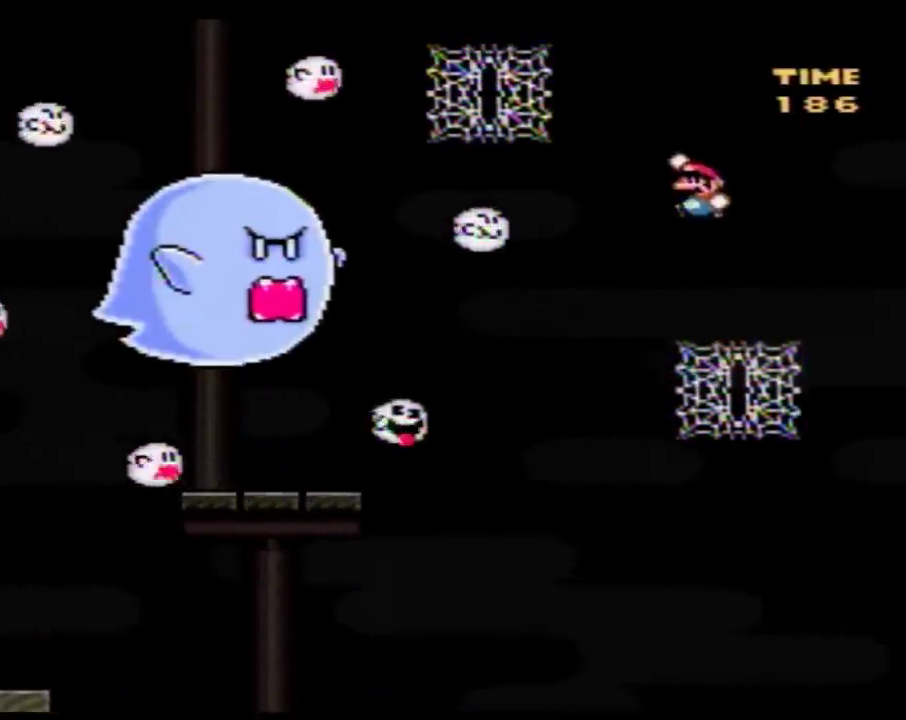
{"buttons": ["Y", "DPAD_LEFT"], "events": [[300, "DPAD_LEFT", "up"], [433, "B", "up"], [433, "DPAD_LEFT", "down"], [467, "DPAD_UP", "up"]]}
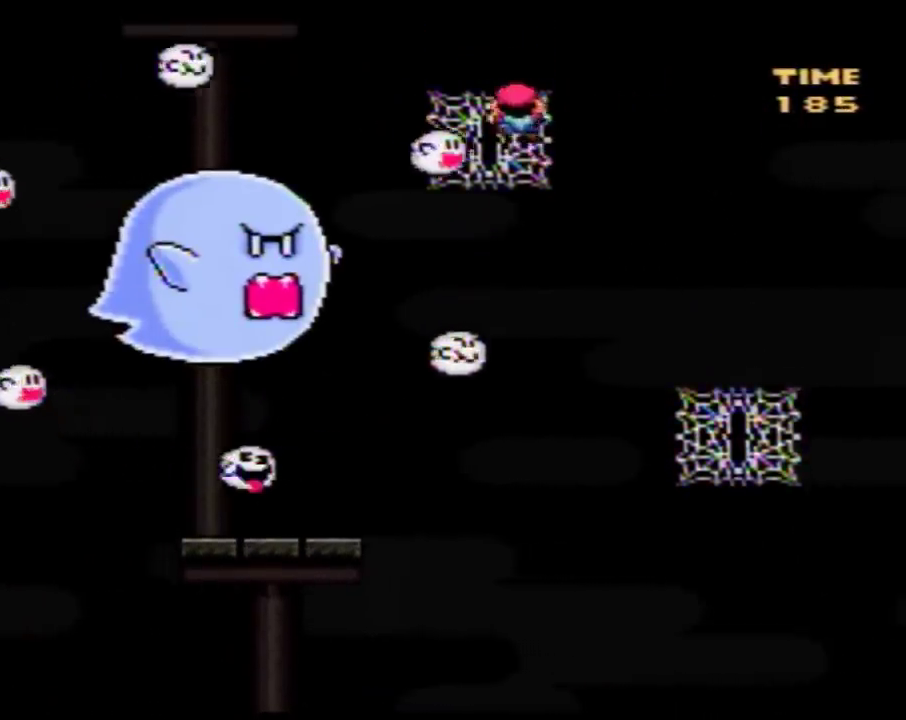
{"buttons": ["Y", "DPAD_DOWN"], "events": [[150, "DPAD_DOWN", "down"], [250, "DPAD_LEFT", "up"]]}
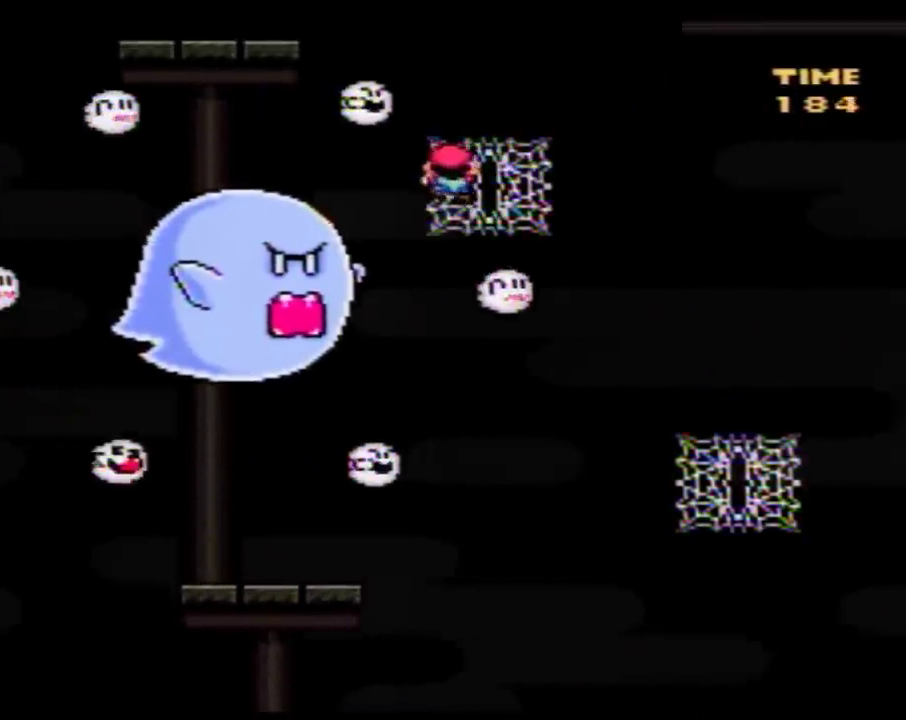
{"buttons": ["Y", "DPAD_DOWN"], "events": [[367, "DPAD_DOWN", "up"], [500, "DPAD_DOWN", "down"]]}
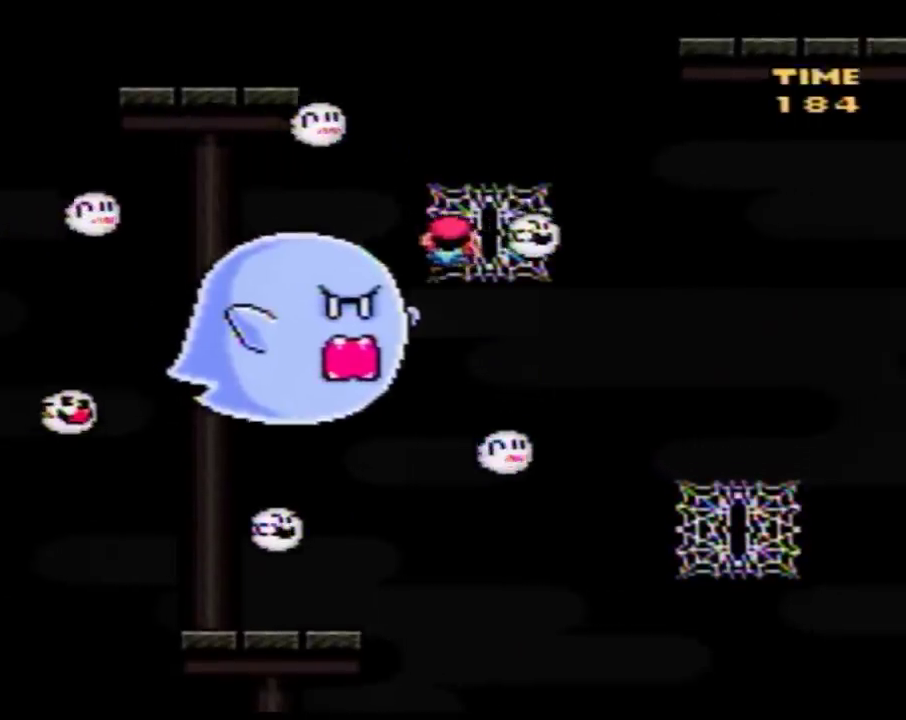
{"buttons": ["Y"], "events": [[117, "DPAD_DOWN", "up"], [217, "DPAD_DOWN", "down"], [300, "DPAD_DOWN", "up"], [400, "DPAD_DOWN", "down"], [467, "DPAD_DOWN", "up"]]}
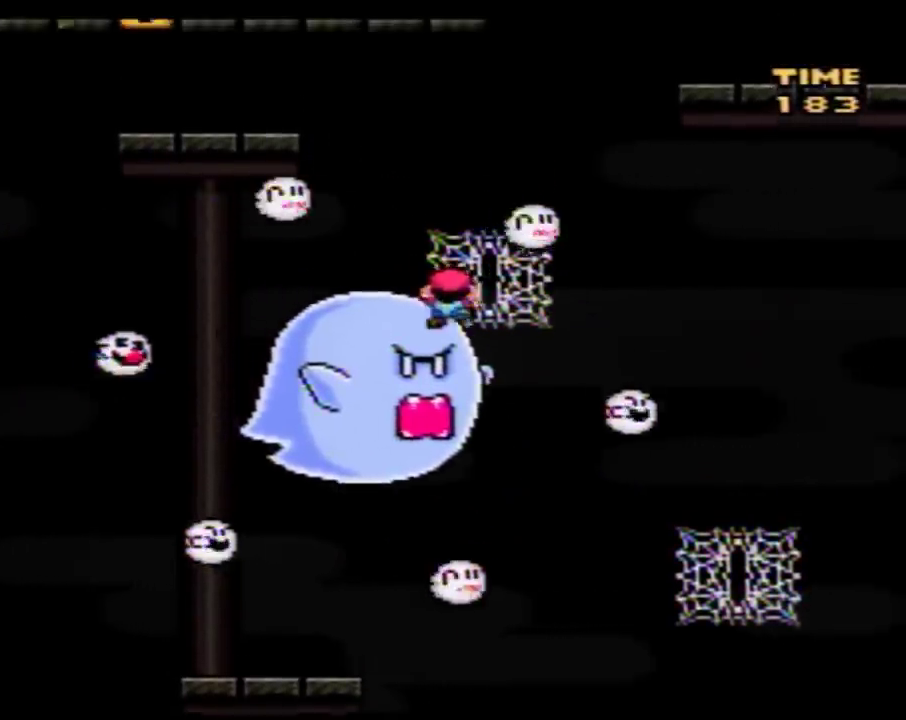
{"buttons": ["Y", "DPAD_UP", "DPAD_LEFT"], "events": [[50, "DPAD_DOWN", "down"], [150, "DPAD_DOWN", "up"], [217, "DPAD_UP", "down"], [400, "DPAD_LEFT", "down"]]}
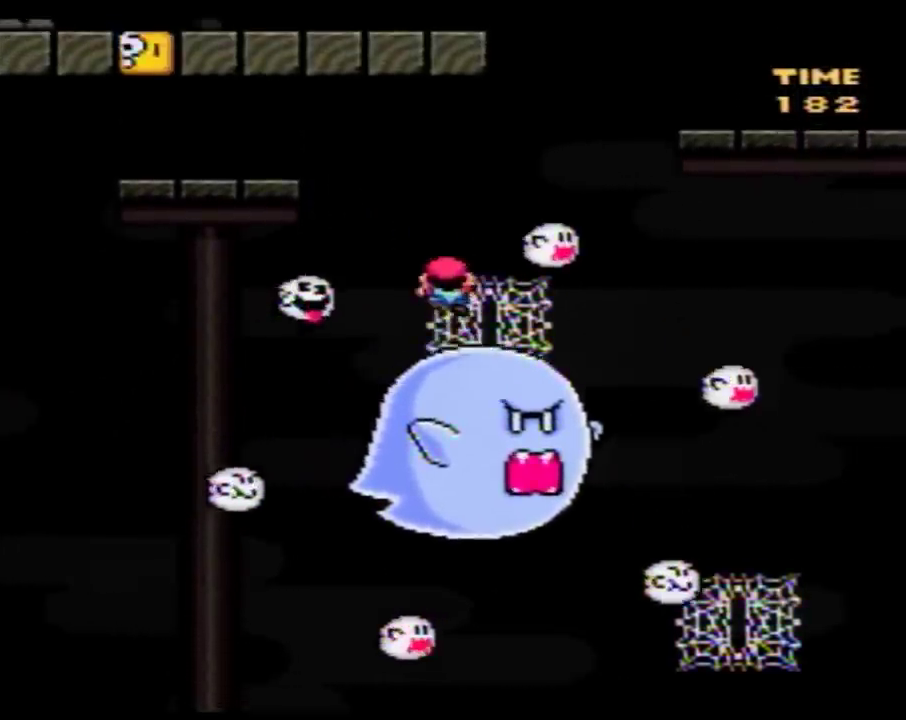
{"buttons": ["B", "Y", "DPAD_UP", "DPAD_LEFT"], "events": [[17, "B", "down"]]}
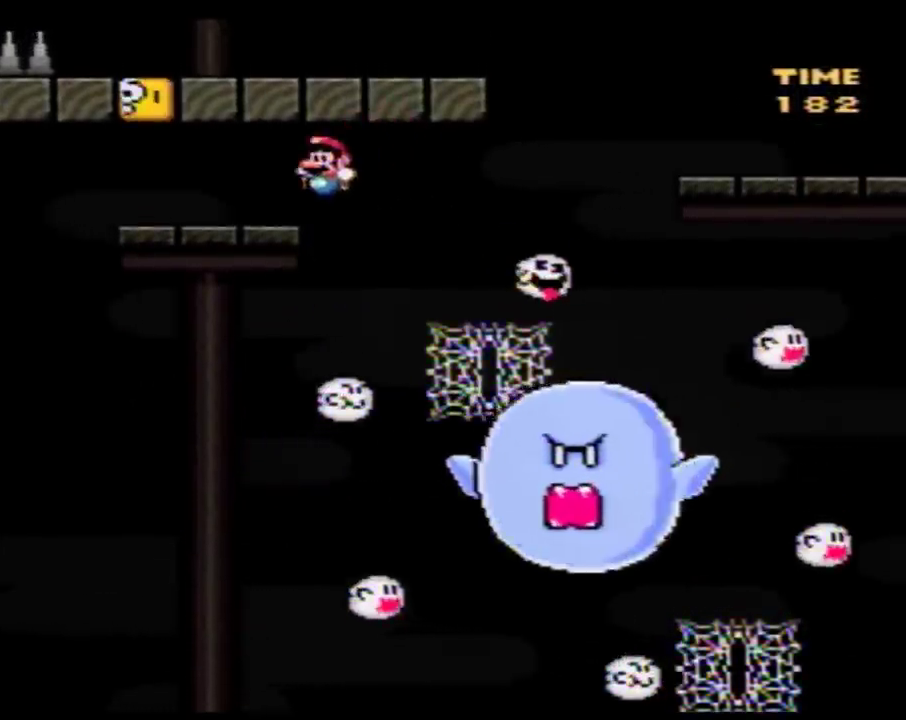
{"buttons": ["Y"], "events": [[83, "B", "up"], [250, "B", "down"], [267, "DPAD_LEFT", "up"], [267, "DPAD_RIGHT", "down"], [267, "DPAD_UP", "up"], [400, "B", "up"], [467, "DPAD_RIGHT", "up"]]}
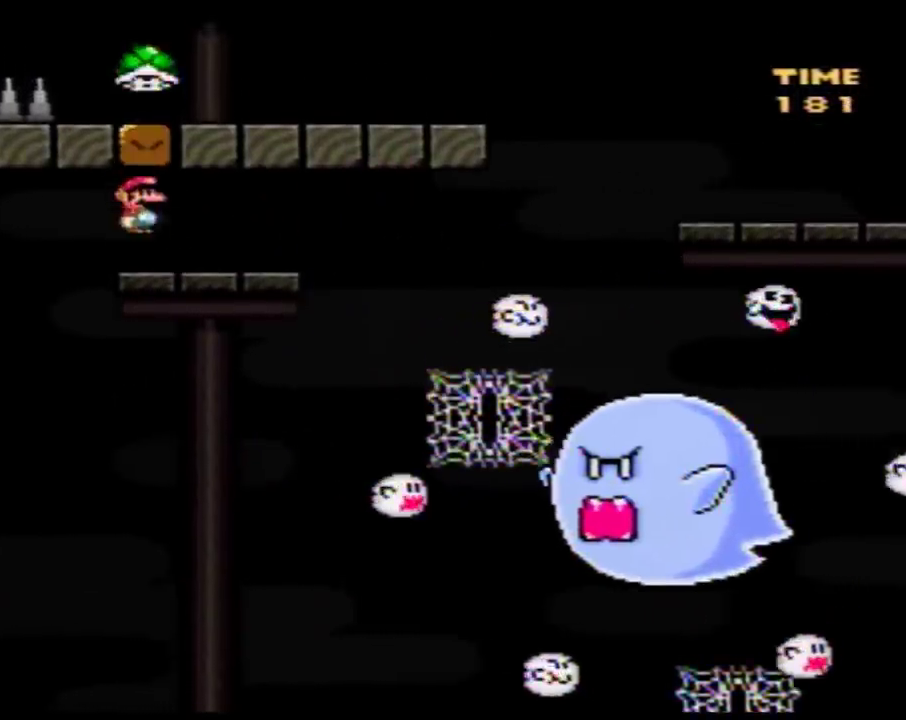
{"buttons": ["Y"], "events": [[267, "DPAD_RIGHT", "down"], [400, "DPAD_RIGHT", "up"]]}
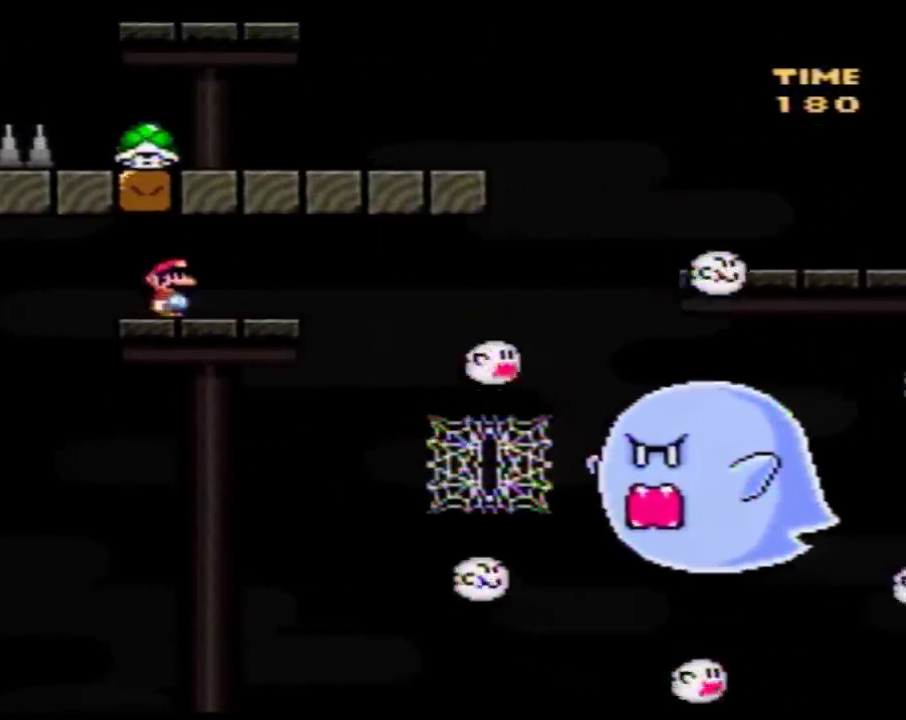
{"buttons": ["Y"], "events": []}
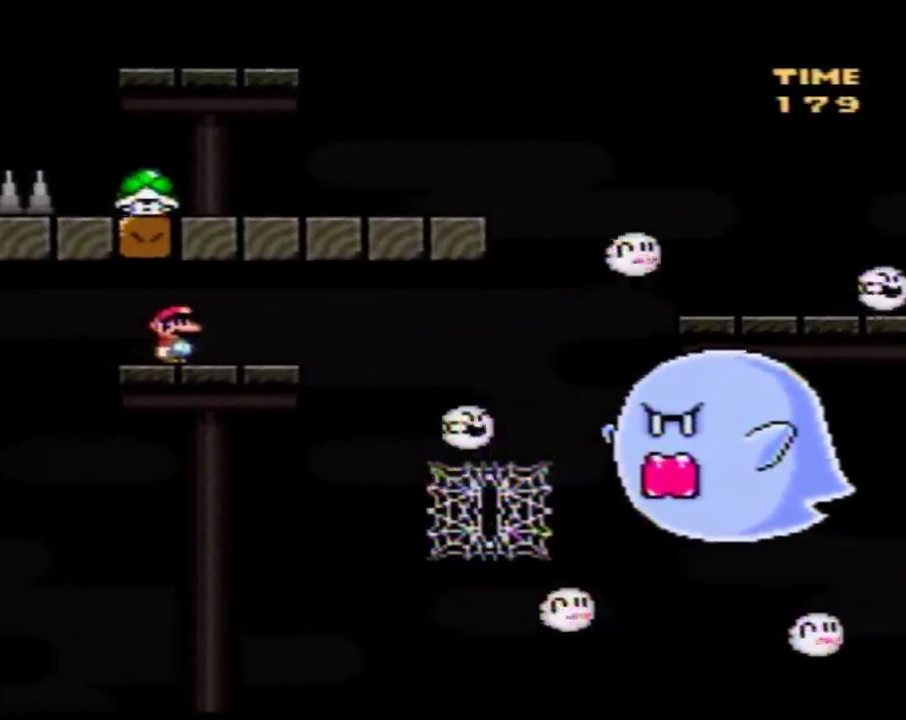
{"buttons": ["Y", "DPAD_RIGHT"], "events": [[217, "DPAD_RIGHT", "down"], [267, "DPAD_RIGHT", "up"], [400, "DPAD_RIGHT", "down"]]}
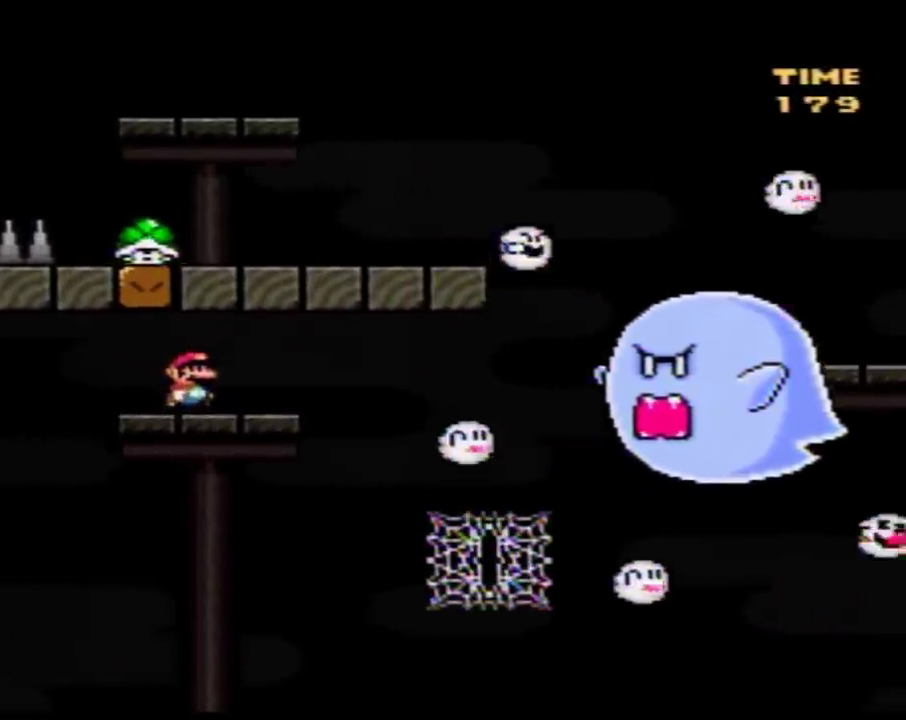
{"buttons": ["Y", "DPAD_RIGHT"], "events": []}
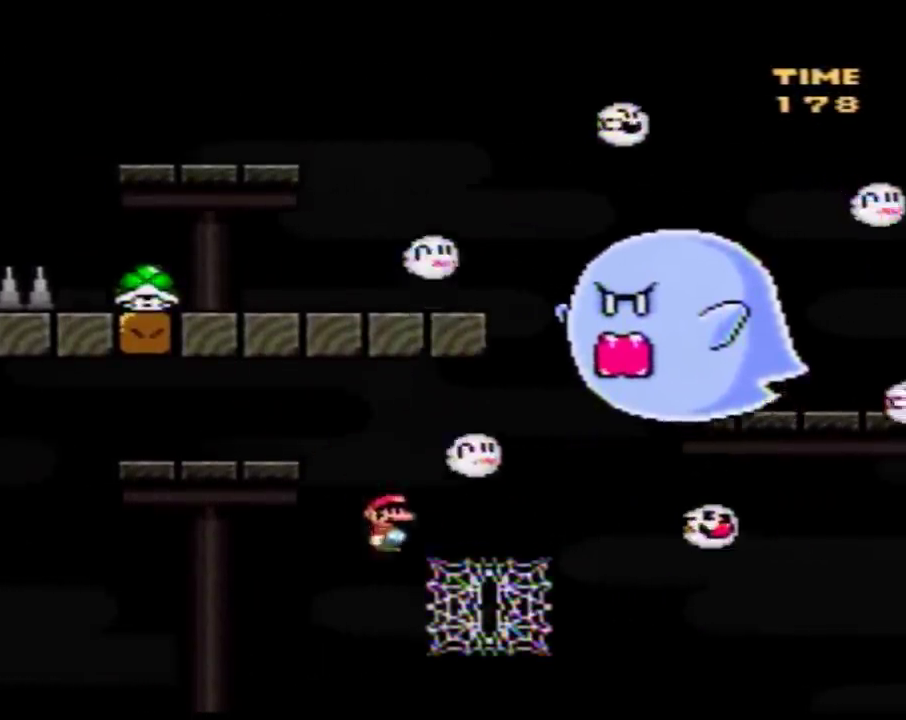
{"buttons": ["Y"], "events": [[50, "DPAD_UP", "down"], [250, "DPAD_UP", "up"], [267, "DPAD_DOWN", "down"], [300, "DPAD_RIGHT", "up"], [433, "DPAD_DOWN", "up"]]}
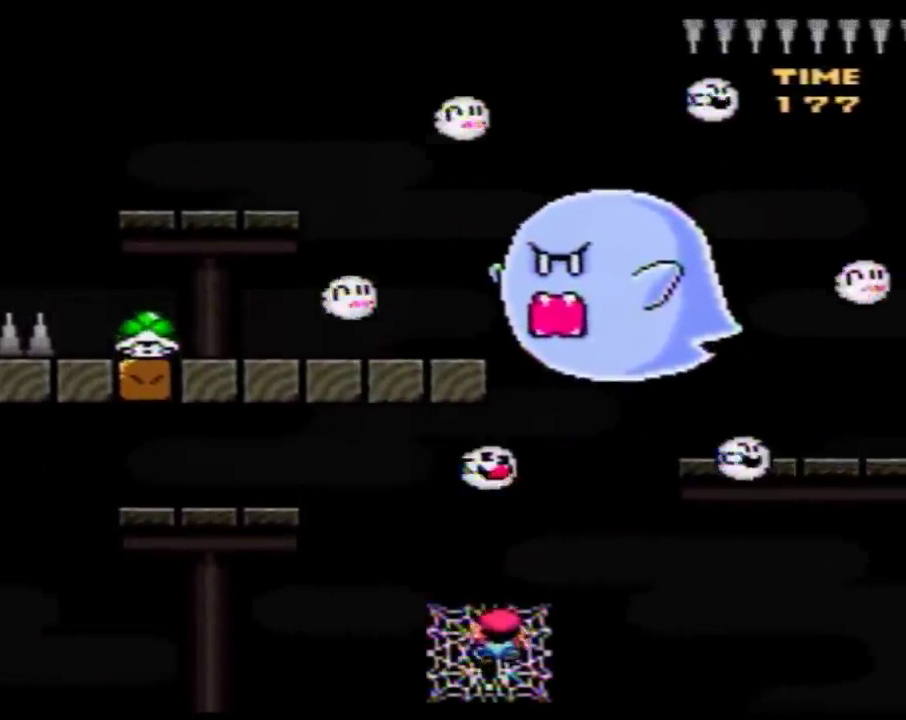
{"buttons": ["Y"], "events": [[17, "DPAD_DOWN", "down"], [117, "DPAD_DOWN", "up"], [183, "DPAD_DOWN", "down"], [267, "DPAD_DOWN", "up"]]}
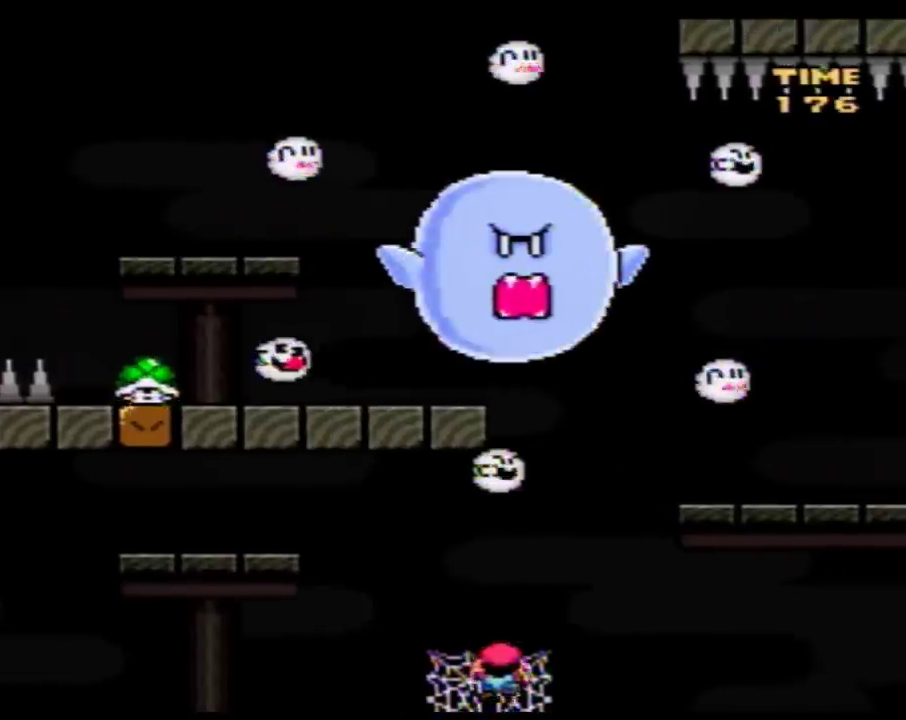
{"buttons": ["B", "Y", "DPAD_RIGHT"], "events": [[183, "DPAD_RIGHT", "down"], [183, "DPAD_UP", "down"], [267, "B", "down"], [367, "DPAD_UP", "up"]]}
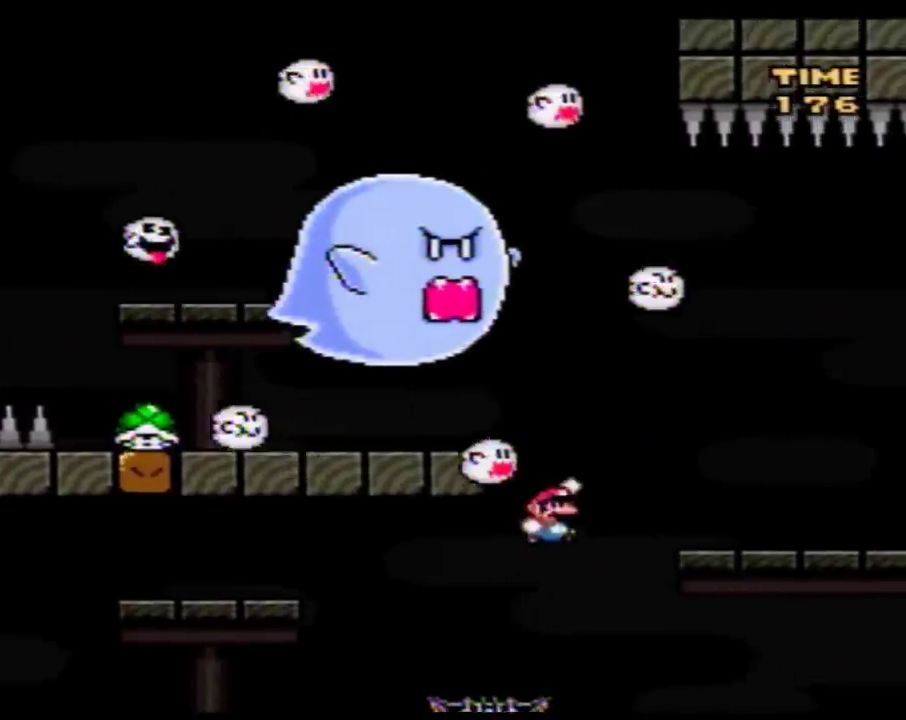
{"buttons": ["Y"], "events": [[150, "B", "up"], [250, "DPAD_RIGHT", "up"], [333, "DPAD_LEFT", "down"], [467, "DPAD_LEFT", "up"]]}
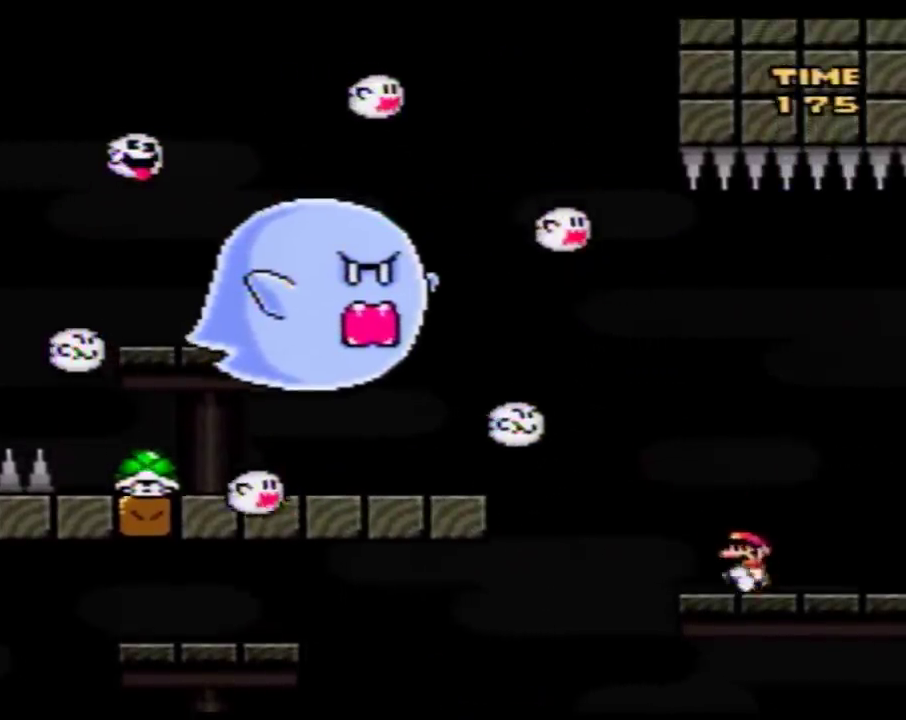
{"buttons": ["B", "Y", "DPAD_LEFT"], "events": [[183, "B", "down"], [183, "DPAD_LEFT", "down"], [250, "DPAD_UP", "down"], [400, "DPAD_UP", "up"]]}
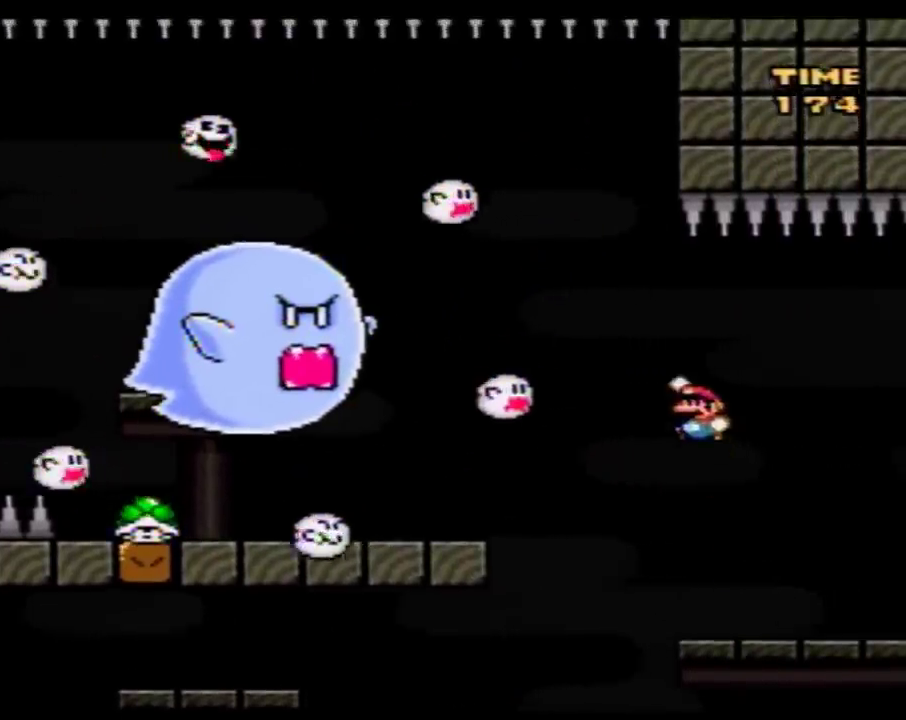
{"buttons": ["Y", "DPAD_RIGHT"], "events": [[17, "DPAD_UP", "down"], [150, "DPAD_UP", "up"], [400, "B", "up"], [400, "DPAD_LEFT", "up"], [433, "DPAD_RIGHT", "down"]]}
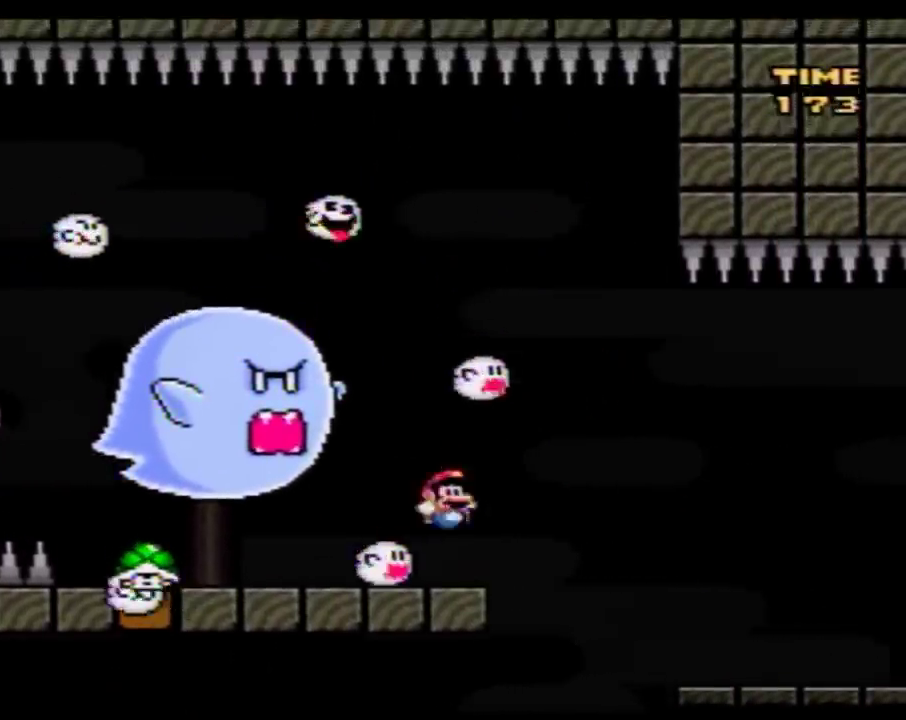
{"buttons": ["Y"], "events": [[50, "DPAD_RIGHT", "up"], [117, "DPAD_LEFT", "down"], [250, "DPAD_LEFT", "up"], [333, "DPAD_LEFT", "down"], [467, "DPAD_LEFT", "up"]]}
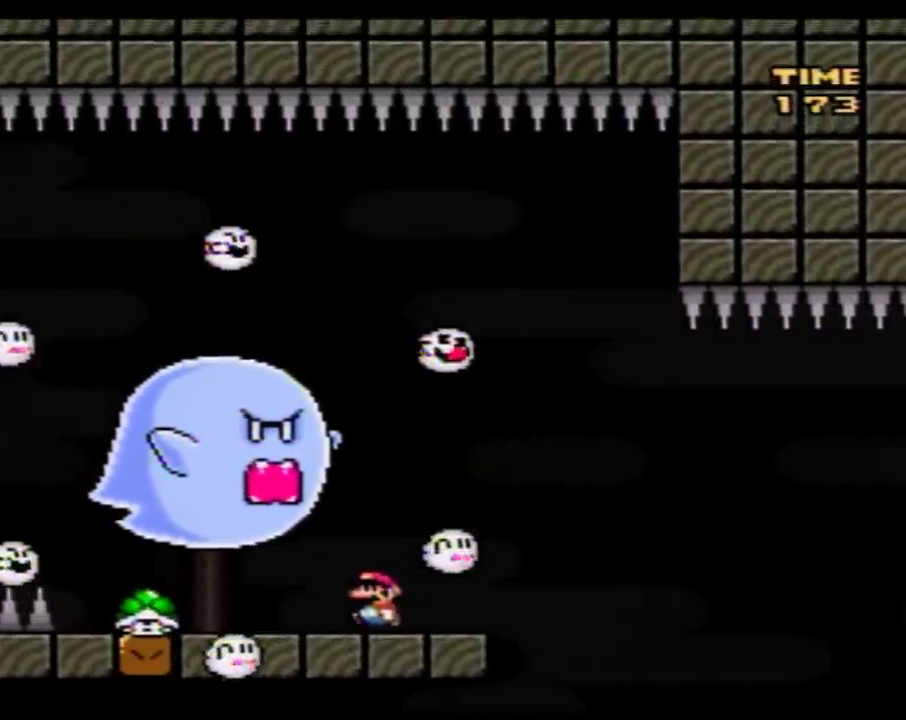
{"buttons": ["B", "Y", "DPAD_RIGHT"], "events": [[33, "DPAD_LEFT", "down"], [367, "B", "down"], [367, "DPAD_LEFT", "up"], [400, "DPAD_RIGHT", "down"]]}
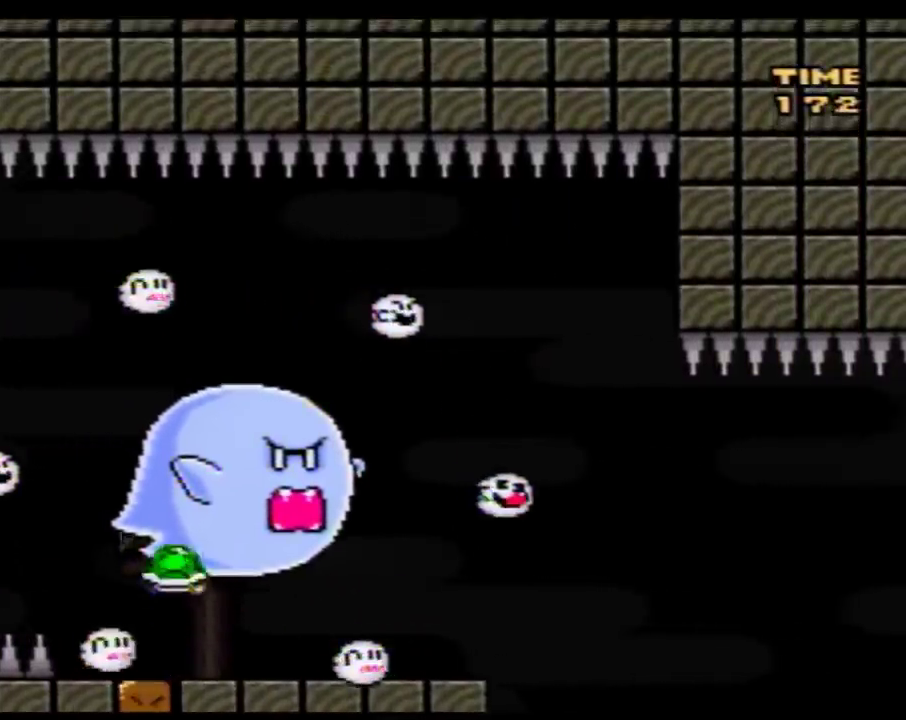
{"buttons": ["Y"], "events": [[17, "B", "up"], [183, "DPAD_RIGHT", "up"], [250, "DPAD_LEFT", "down"], [367, "DPAD_LEFT", "up"]]}
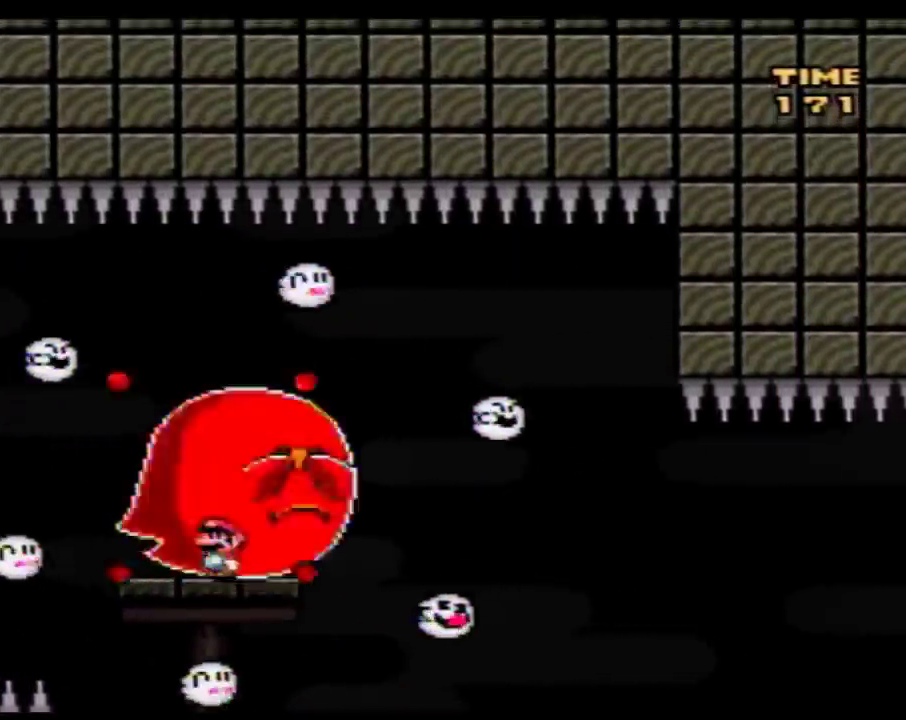
{"buttons": ["Y", "DPAD_RIGHT"], "events": [[300, "B", "down"], [367, "DPAD_RIGHT", "down"], [500, "B", "up"]]}
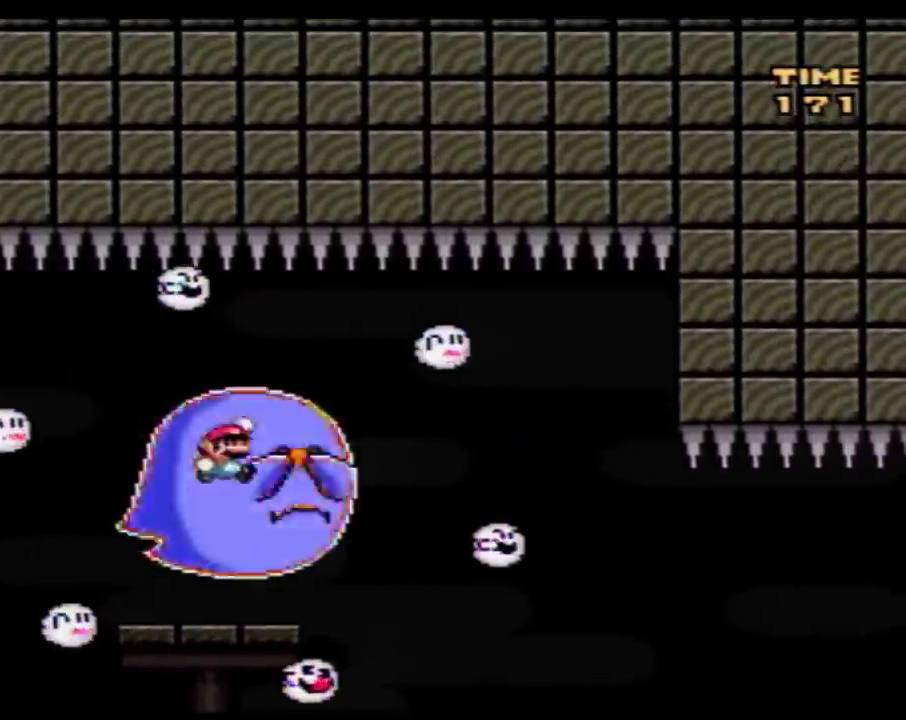
{"buttons": ["Y", "DPAD_LEFT"], "events": [[117, "DPAD_RIGHT", "up"], [183, "DPAD_LEFT", "down"], [333, "DPAD_LEFT", "up"], [433, "DPAD_LEFT", "down"]]}
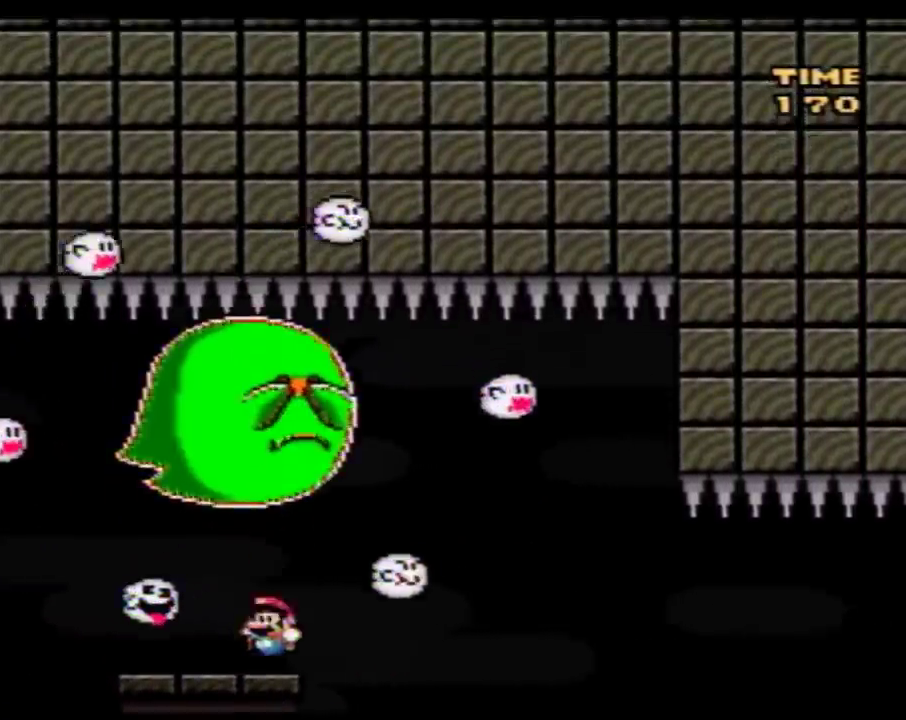
{"buttons": ["A", "Y"], "events": [[217, "A", "down"], [217, "DPAD_UP", "down"], [250, "DPAD_LEFT", "up"], [267, "DPAD_RIGHT", "down"], [267, "DPAD_UP", "up"], [433, "DPAD_RIGHT", "up"]]}
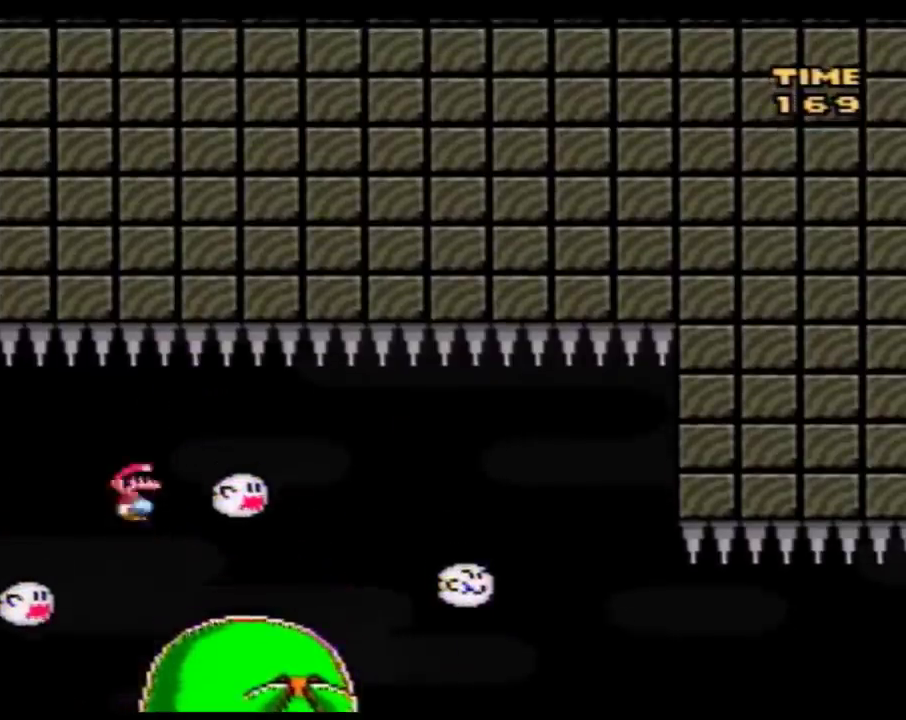
{"buttons": ["A", "Y"], "events": [[117, "DPAD_RIGHT", "down"], [183, "DPAD_RIGHT", "up"]]}
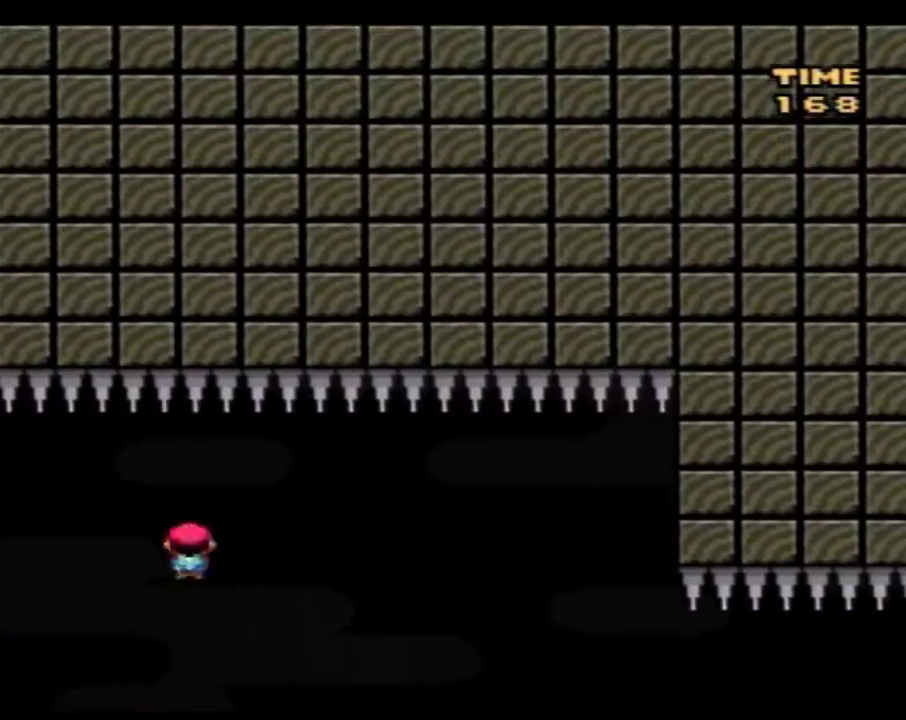
{"buttons": [], "events": [[250, "A", "up"], [267, "Y", "up"]]}